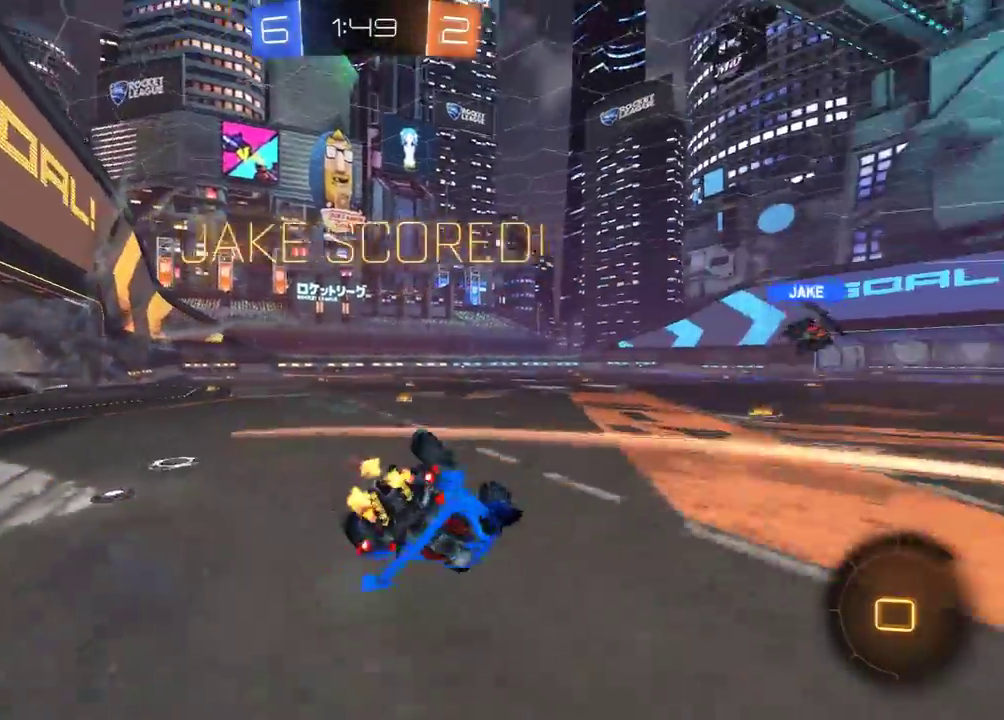
Gameplay with a controller (Xbox layout); each line is a JSON object with the inputs held at the frame after it. "events" lists button and stick changes between this image and that frame as [ms after this image, input, new state], when the widget could be followed in between. Not read: SELECT.
{"buttons": ["A", "L1", "R1", "R2"], "left_stick": "center", "right_stick": "center", "events": [[83, "X", "up"], [300, "left_stick", "center"], [450, "A", "down"]]}
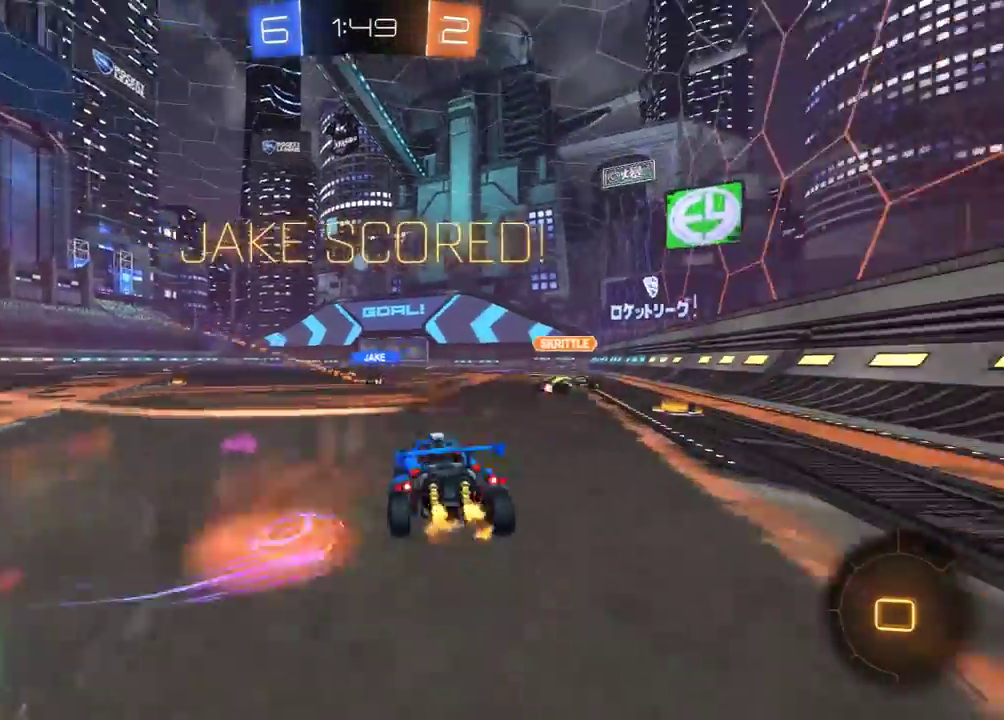
{"buttons": ["L1", "R1", "R2"], "left_stick": "up-right", "right_stick": "center", "events": [[33, "left_stick", "left"], [100, "A", "up"], [167, "left_stick", "up-left"], [250, "L1", "up"], [250, "R1", "up"], [283, "left_stick", "up-right"], [333, "left_stick", "right"], [383, "left_stick", "down-right"], [483, "L1", "down"], [483, "R1", "down"], [483, "left_stick", "up-right"]]}
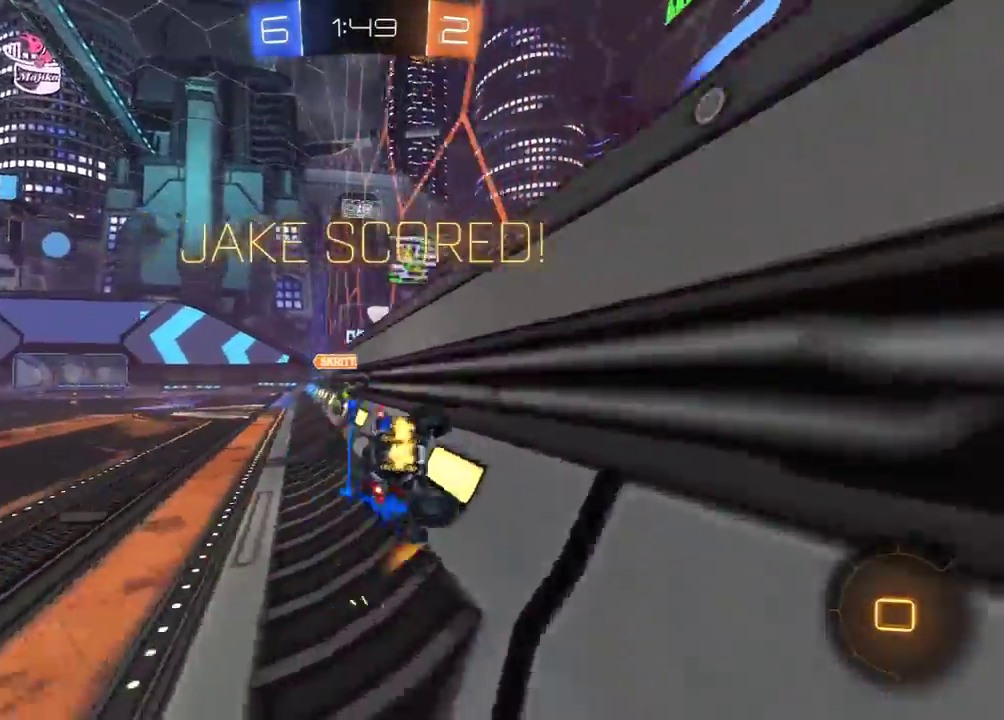
{"buttons": ["R2"], "left_stick": "center", "right_stick": "center", "events": [[17, "A", "down"], [100, "A", "up"], [117, "left_stick", "right"], [150, "A", "down"], [183, "left_stick", "center"], [267, "A", "up"], [283, "L1", "up"], [317, "R1", "up"]]}
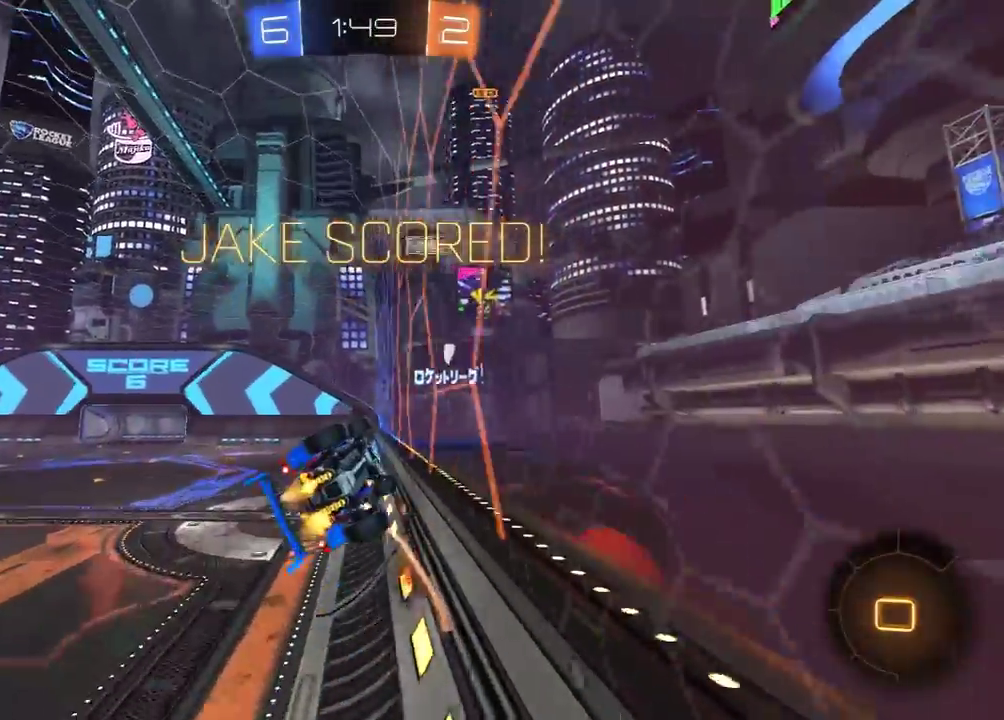
{"buttons": ["L1"], "left_stick": "center", "right_stick": "center", "events": [[17, "R2", "up"], [283, "L1", "down"], [317, "left_stick", "right"], [500, "left_stick", "center"]]}
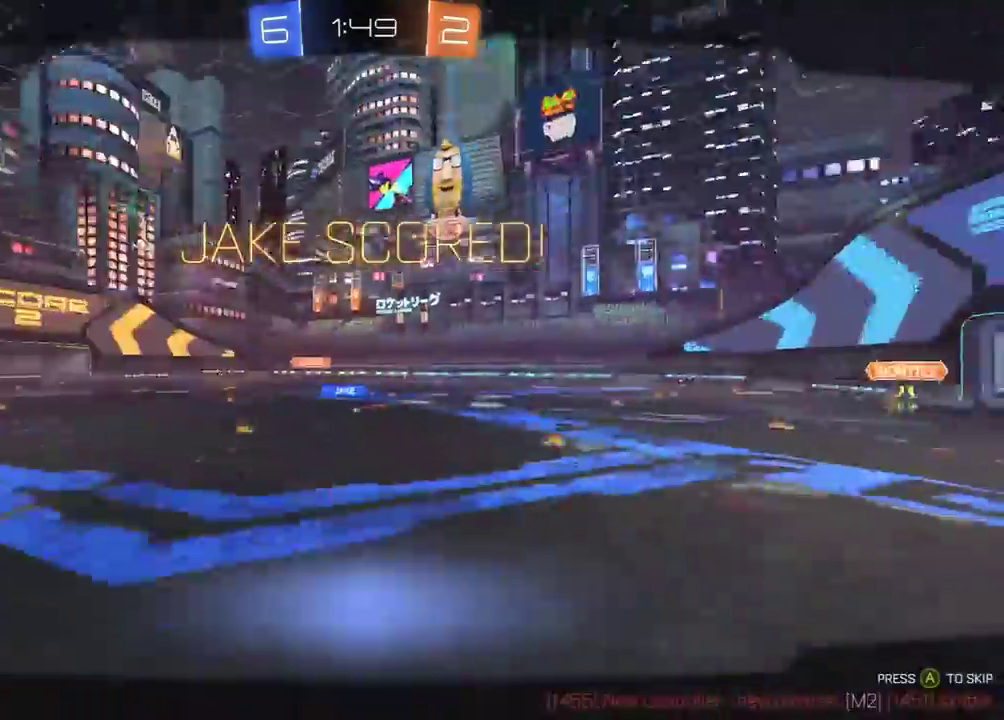
{"buttons": [], "left_stick": "center", "right_stick": "center", "events": [[17, "L1", "up"]]}